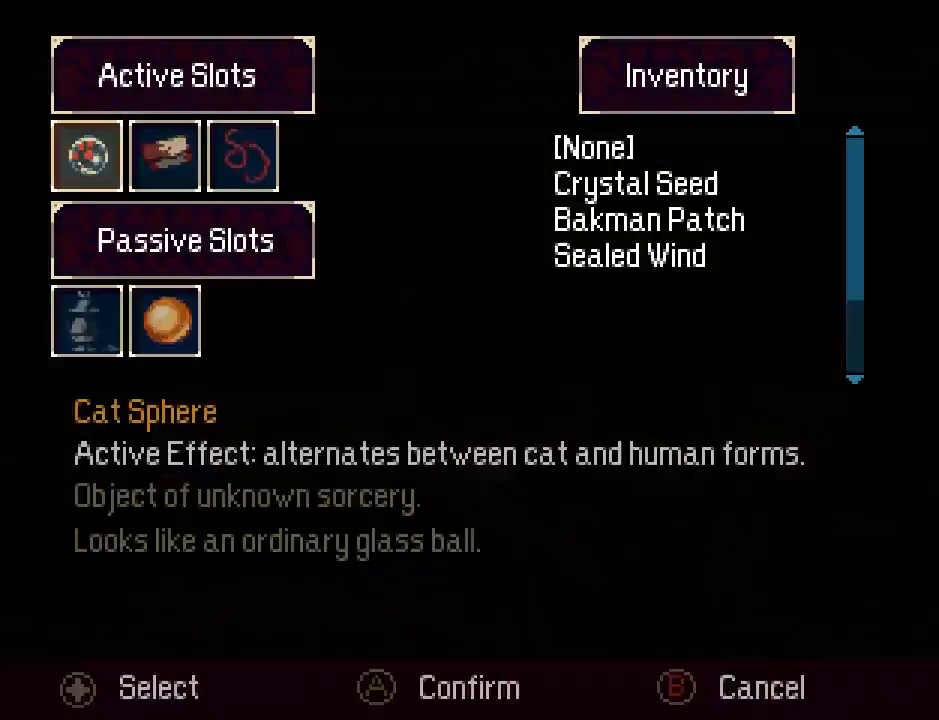
Gameplay with a controller (PlayStation layout); each line is a JSON object with the inputs held at the frame after it. "events" lists button and stick changes between this image and that frame as [ms after this image, input, new state], when the widget could be followed in between. Not read: L3 R3 left_stick right_stick.
{"buttons": ["DPAD_DOWN"], "events": [[233, "CROSS", "down"], [333, "CROSS", "up"], [367, "DPAD_DOWN", "down"], [433, "DPAD_DOWN", "up"], [500, "DPAD_DOWN", "down"]]}
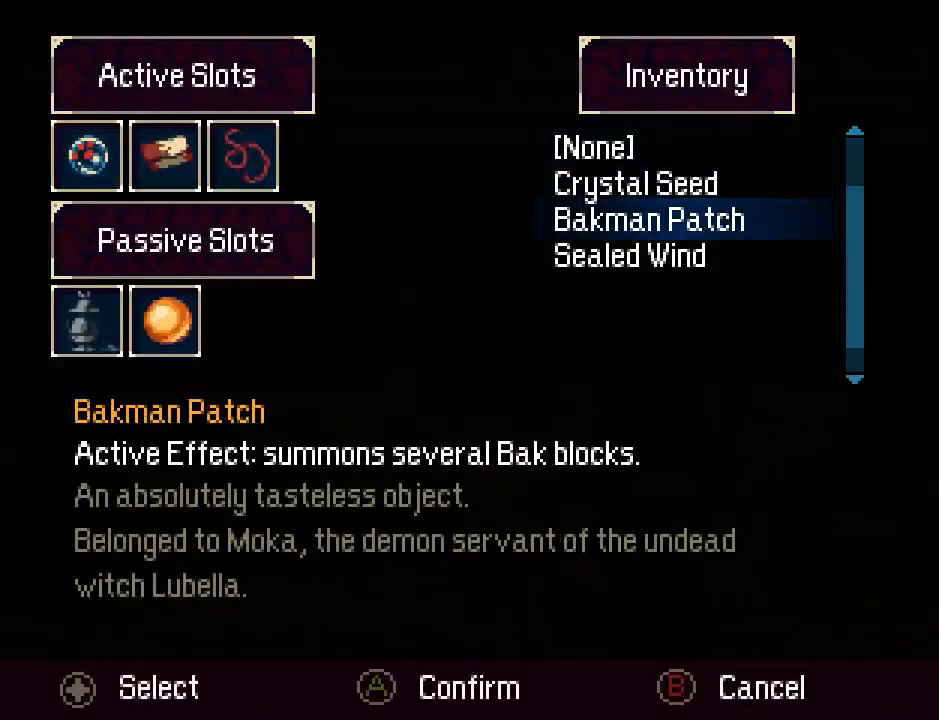
{"buttons": [], "events": [[133, "CROSS", "down"], [133, "DPAD_DOWN", "up"], [233, "CROSS", "up"], [300, "CIRCLE", "down"], [367, "CIRCLE", "up"], [400, "CIRCLE", "down"], [500, "CIRCLE", "up"]]}
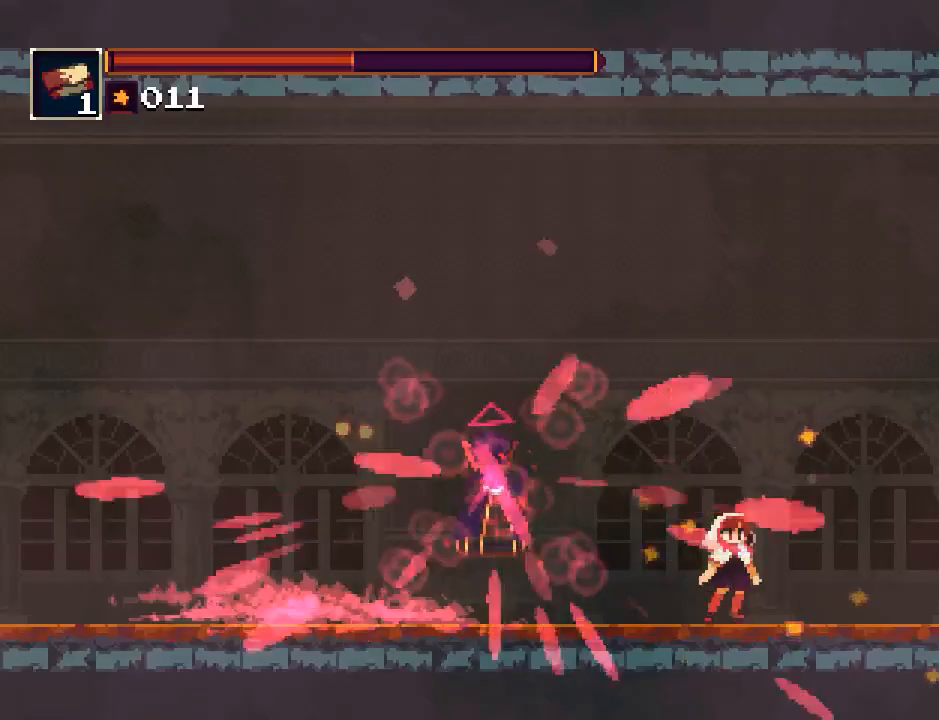
{"buttons": ["DPAD_LEFT"], "events": [[133, "DPAD_RIGHT", "down"], [333, "DPAD_RIGHT", "up"], [483, "DPAD_LEFT", "down"]]}
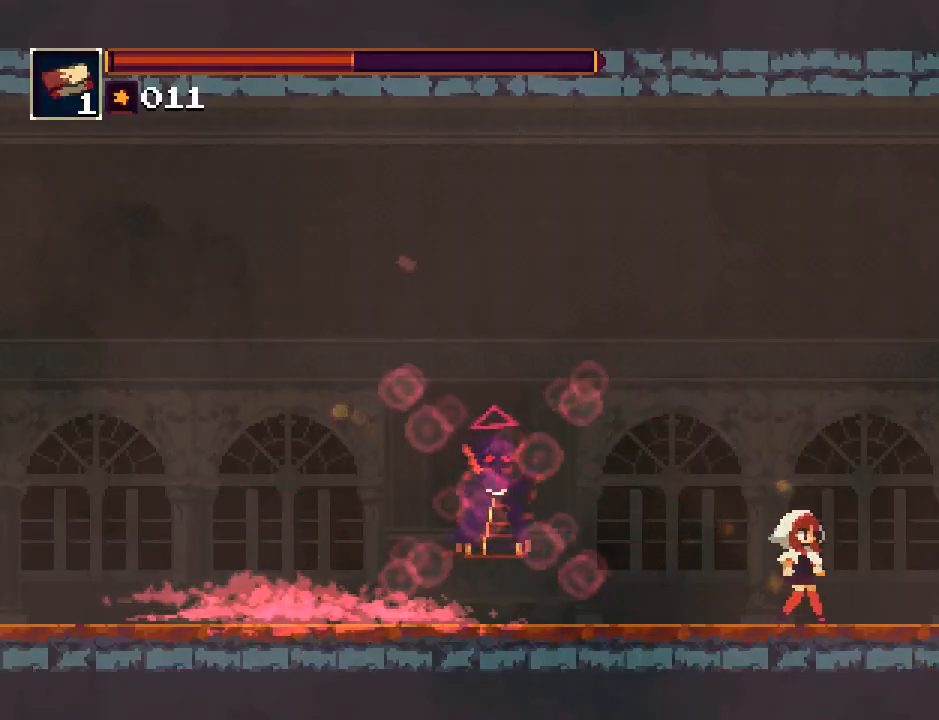
{"buttons": ["L1", "DPAD_LEFT"], "events": [[17, "L1", "down"], [83, "DPAD_LEFT", "up"], [117, "L1", "up"], [450, "DPAD_LEFT", "down"], [450, "L1", "down"]]}
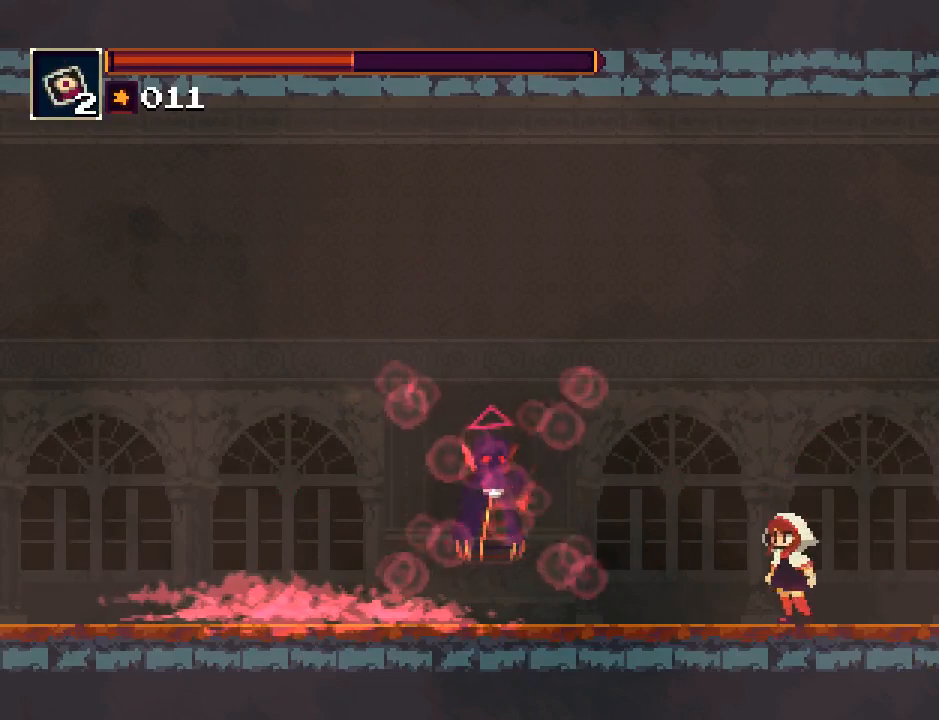
{"buttons": [], "events": [[50, "DPAD_LEFT", "up"], [50, "L1", "up"]]}
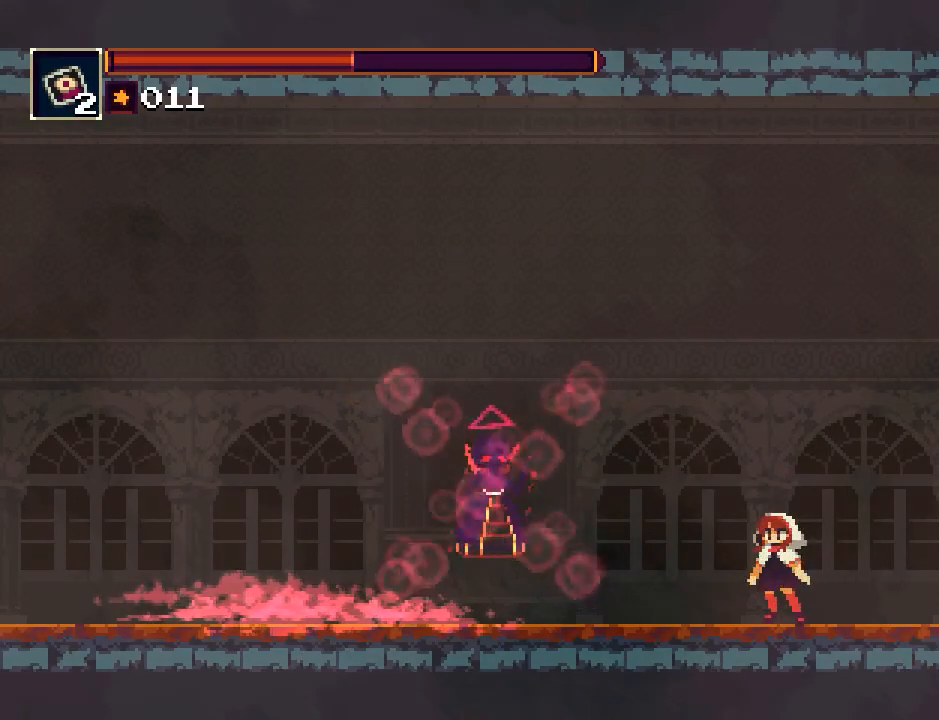
{"buttons": [], "events": []}
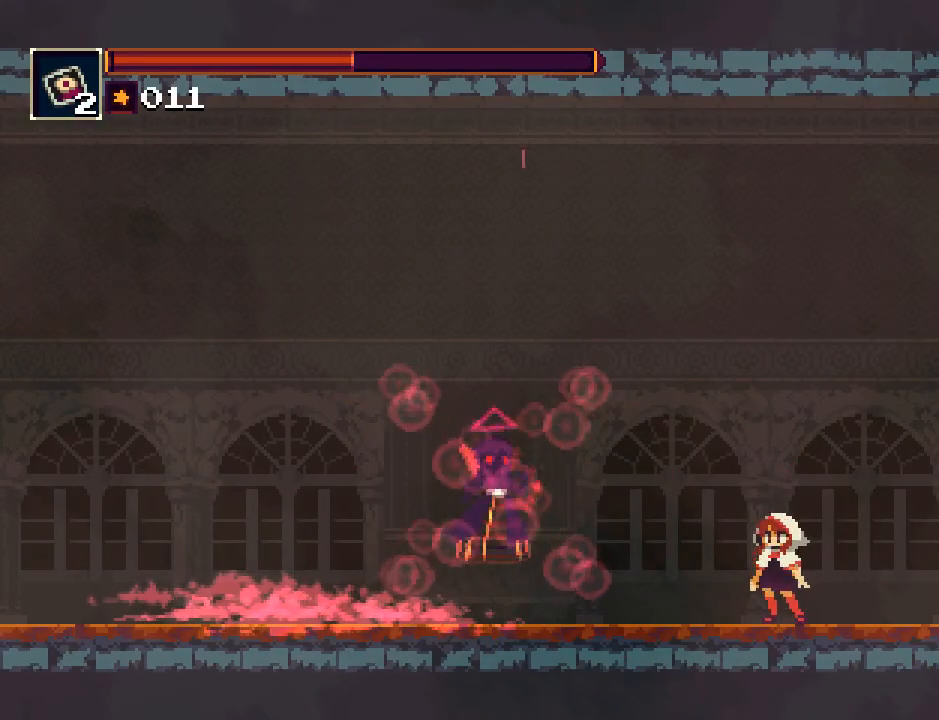
{"buttons": [], "events": [[50, "L1", "down"], [133, "L1", "up"]]}
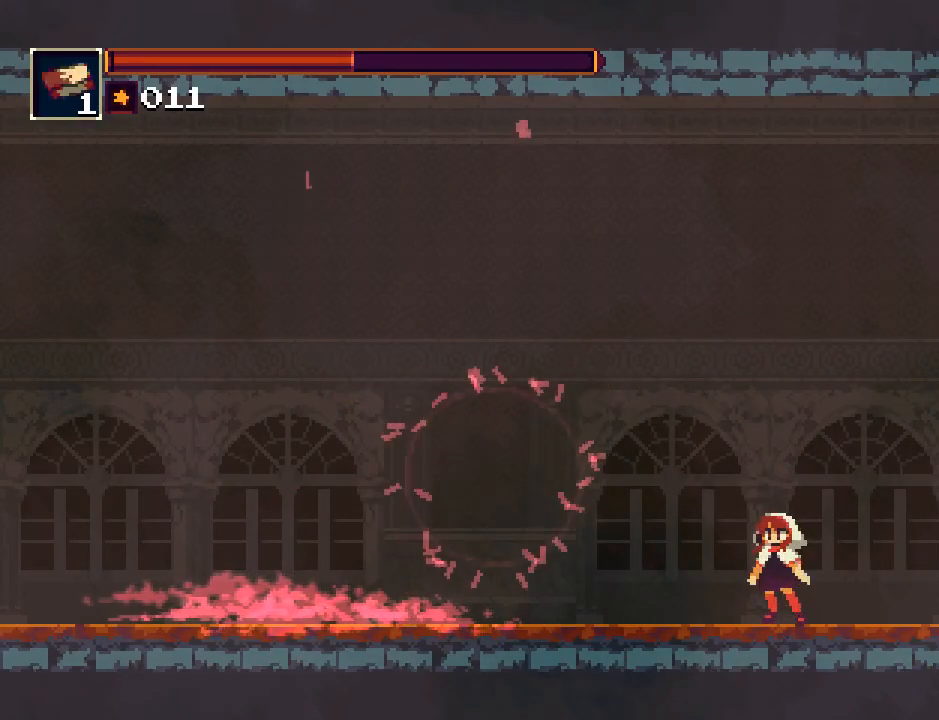
{"buttons": [], "events": []}
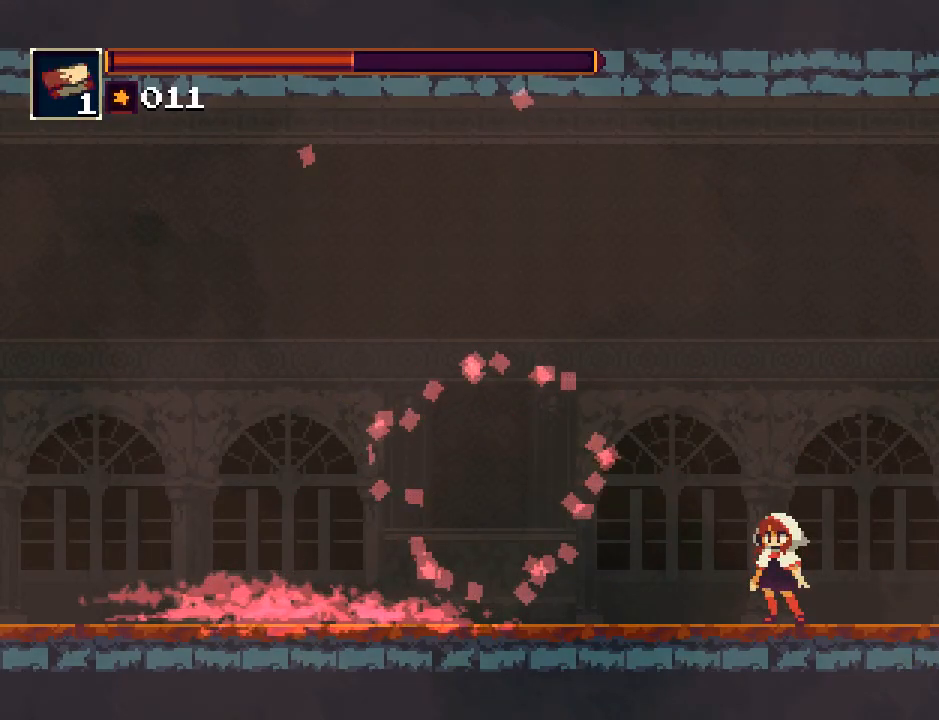
{"buttons": ["DPAD_LEFT"], "events": [[133, "DPAD_LEFT", "down"], [233, "DPAD_LEFT", "up"], [467, "DPAD_LEFT", "down"]]}
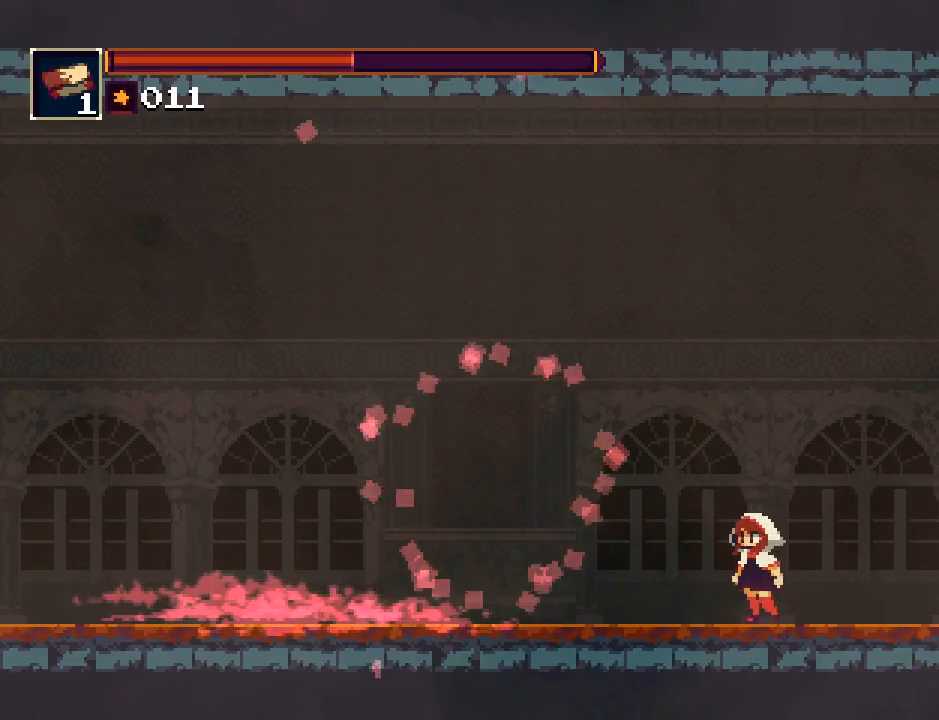
{"buttons": [], "events": [[33, "DPAD_LEFT", "up"], [250, "DPAD_LEFT", "down"], [350, "DPAD_LEFT", "up"]]}
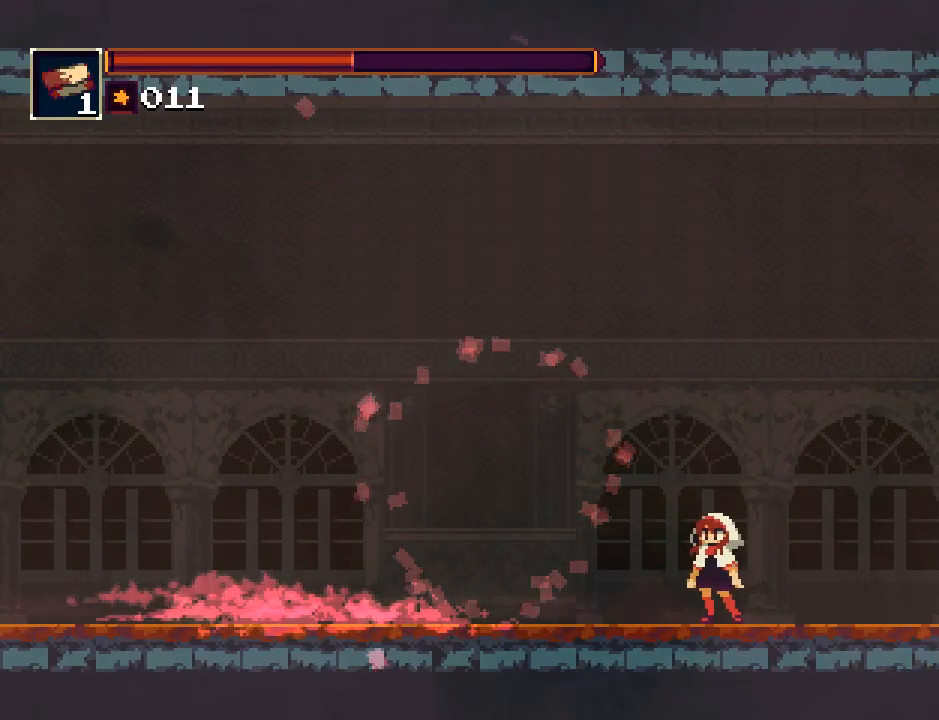
{"buttons": [], "events": []}
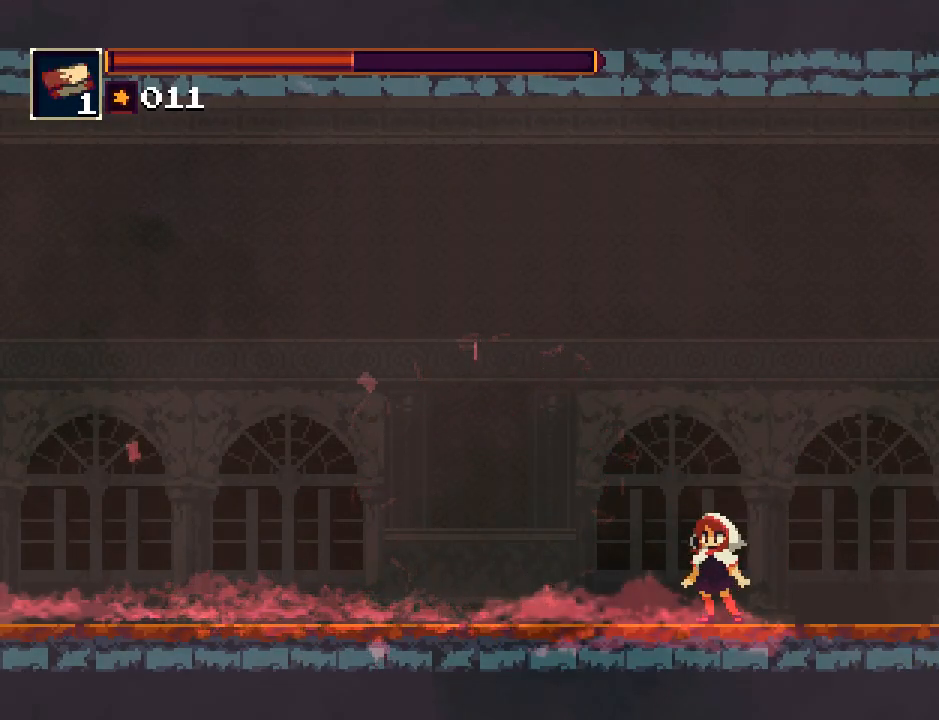
{"buttons": [], "events": []}
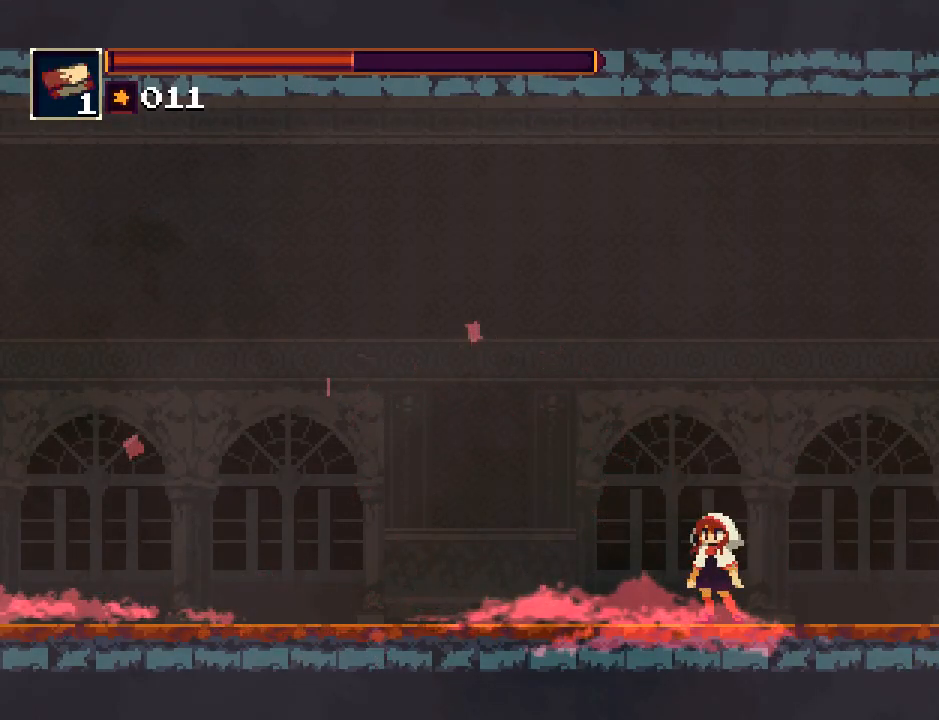
{"buttons": [], "events": []}
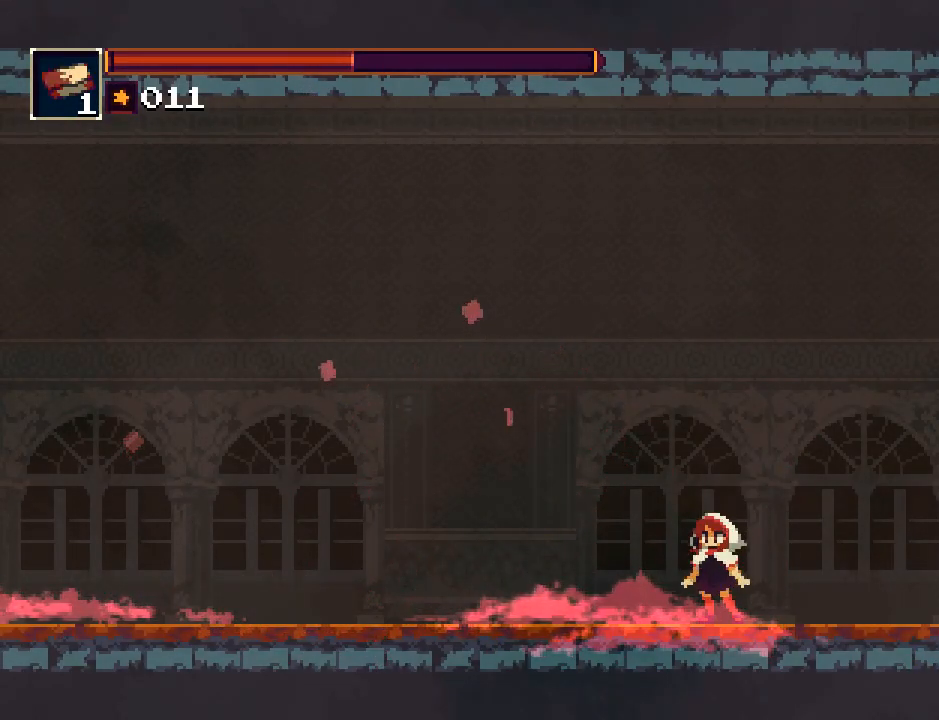
{"buttons": [], "events": []}
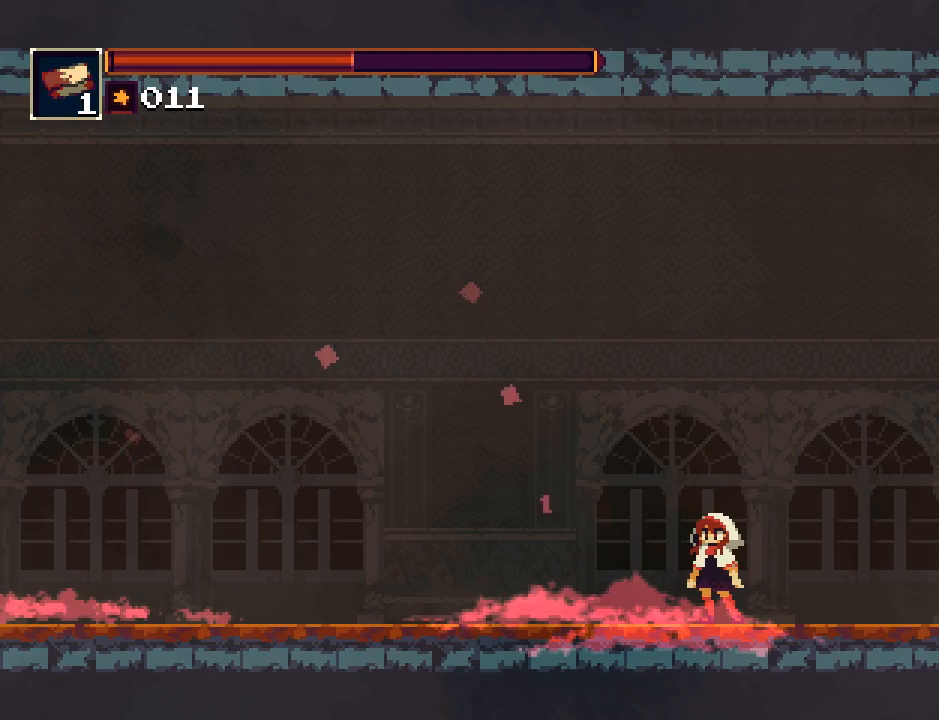
{"buttons": [], "events": []}
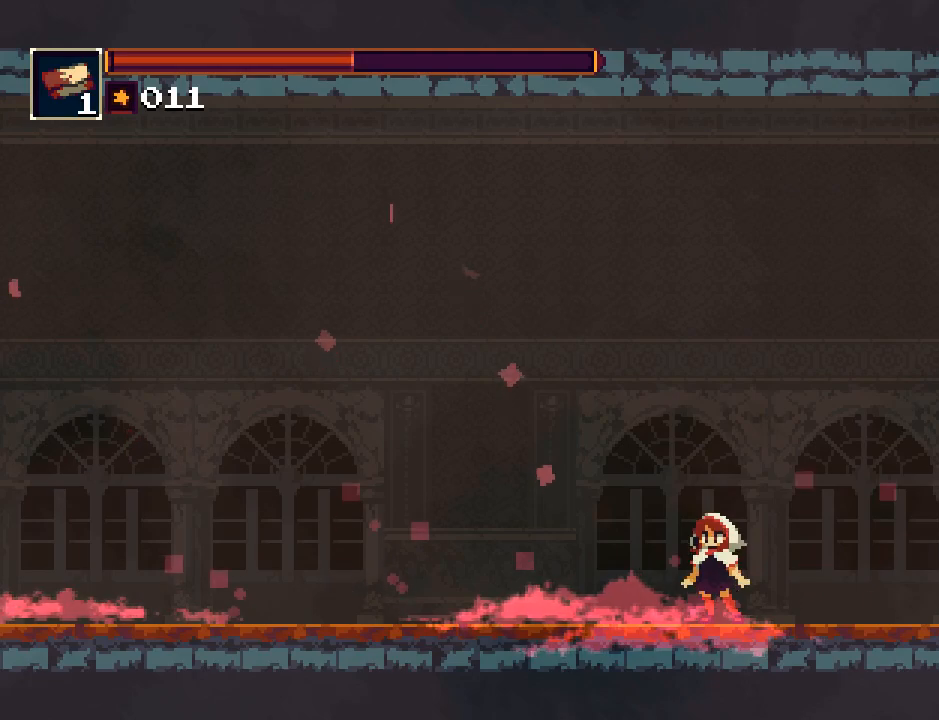
{"buttons": [], "events": []}
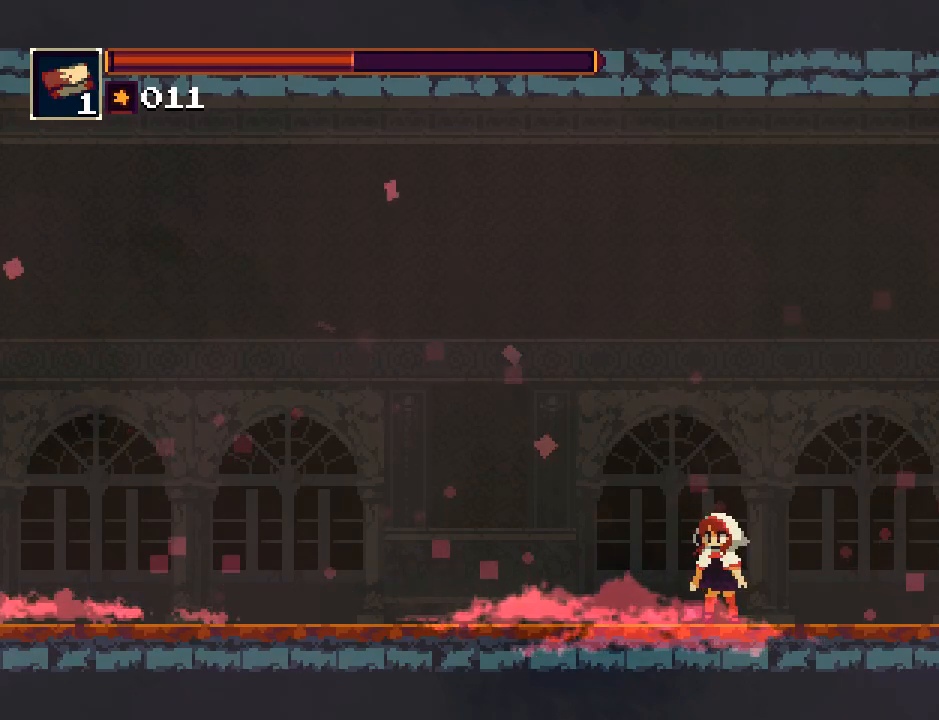
{"buttons": [], "events": []}
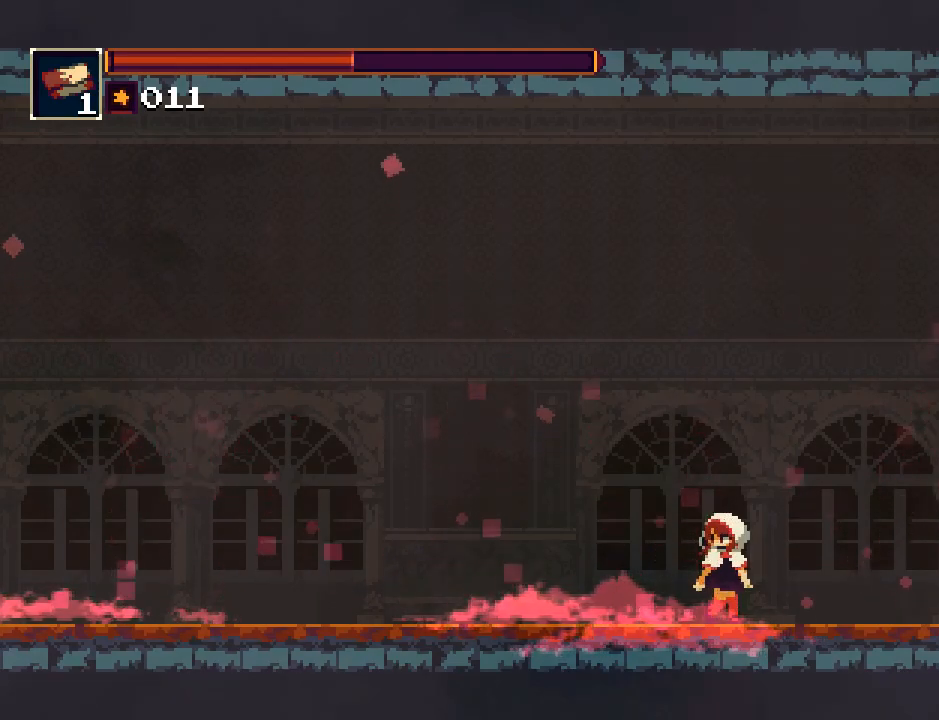
{"buttons": [], "events": [[217, "DPAD_LEFT", "down"], [317, "DPAD_LEFT", "up"]]}
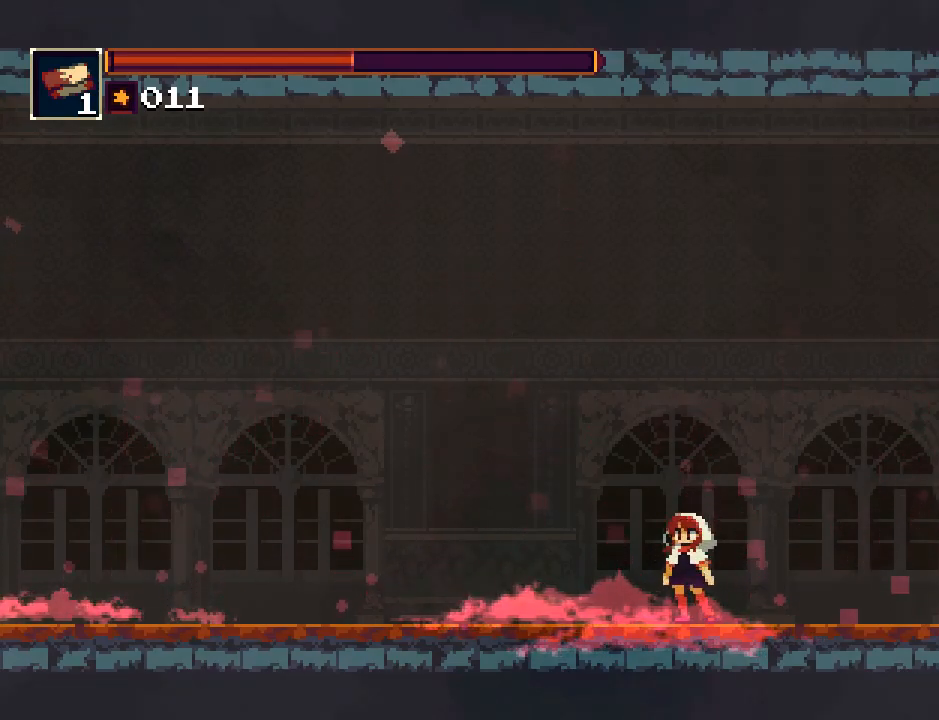
{"buttons": [], "events": [[117, "DPAD_LEFT", "down"], [217, "DPAD_LEFT", "up"]]}
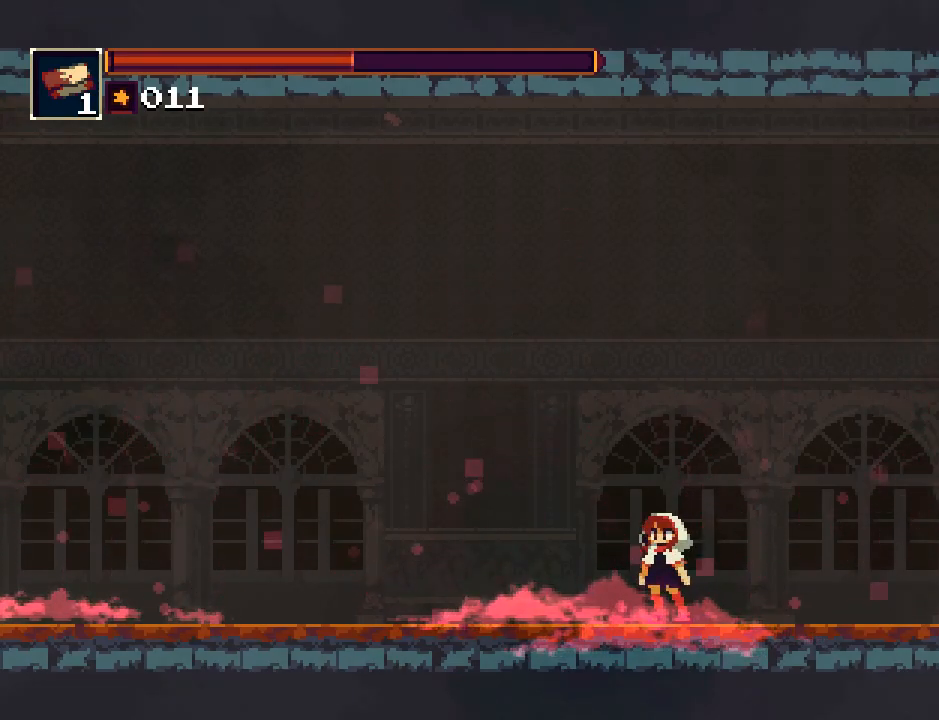
{"buttons": [], "events": []}
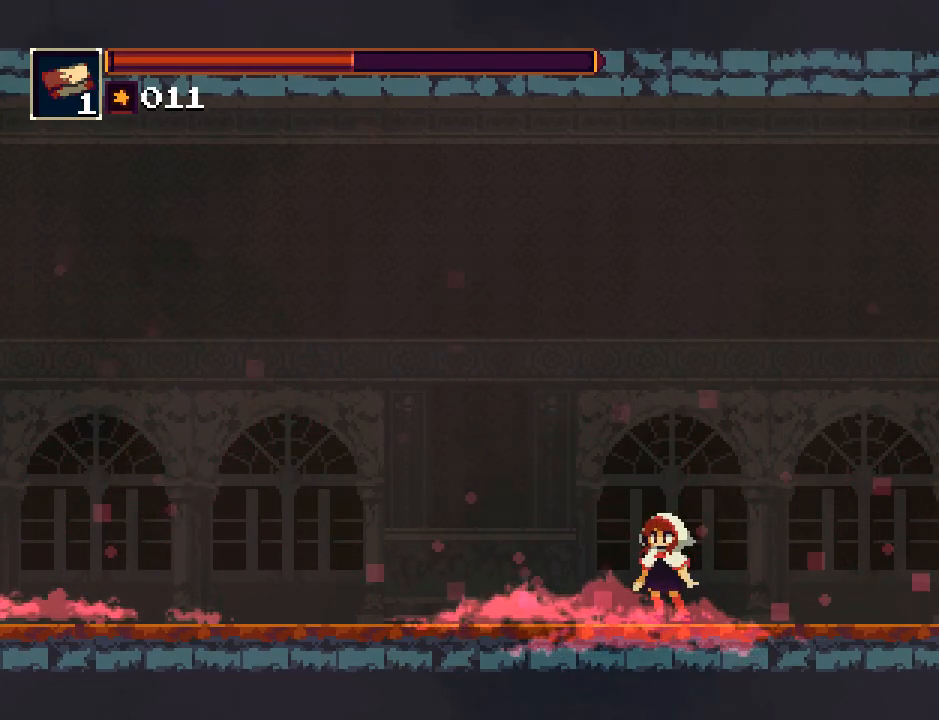
{"buttons": [], "events": [[100, "DPAD_RIGHT", "down"], [333, "DPAD_RIGHT", "up"]]}
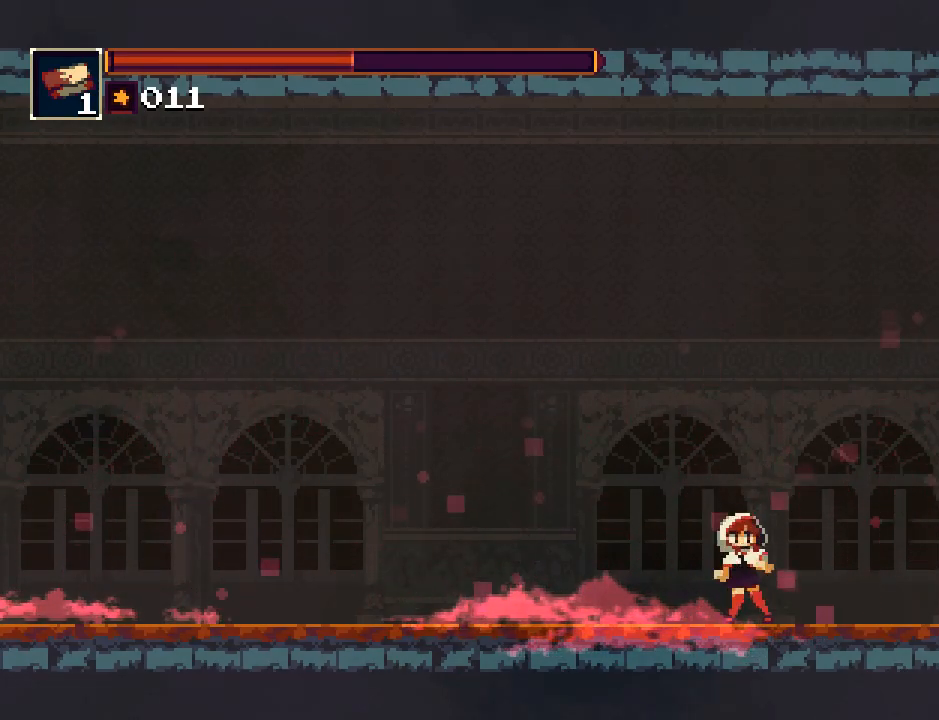
{"buttons": [], "events": [[67, "DPAD_LEFT", "down"], [167, "DPAD_LEFT", "up"], [433, "DPAD_LEFT", "down"], [500, "DPAD_LEFT", "up"]]}
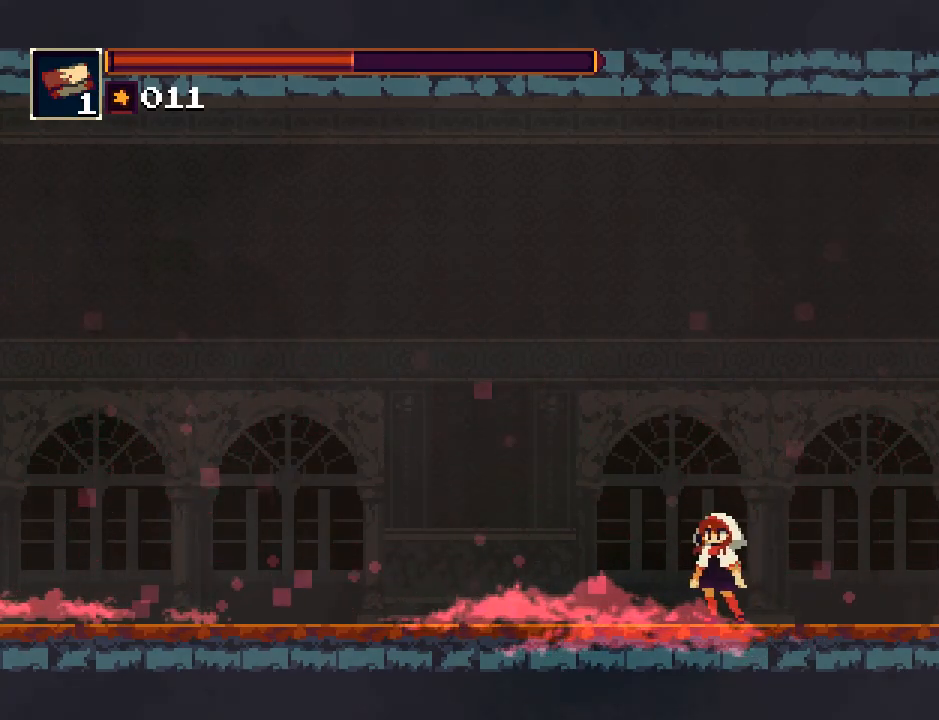
{"buttons": [], "events": []}
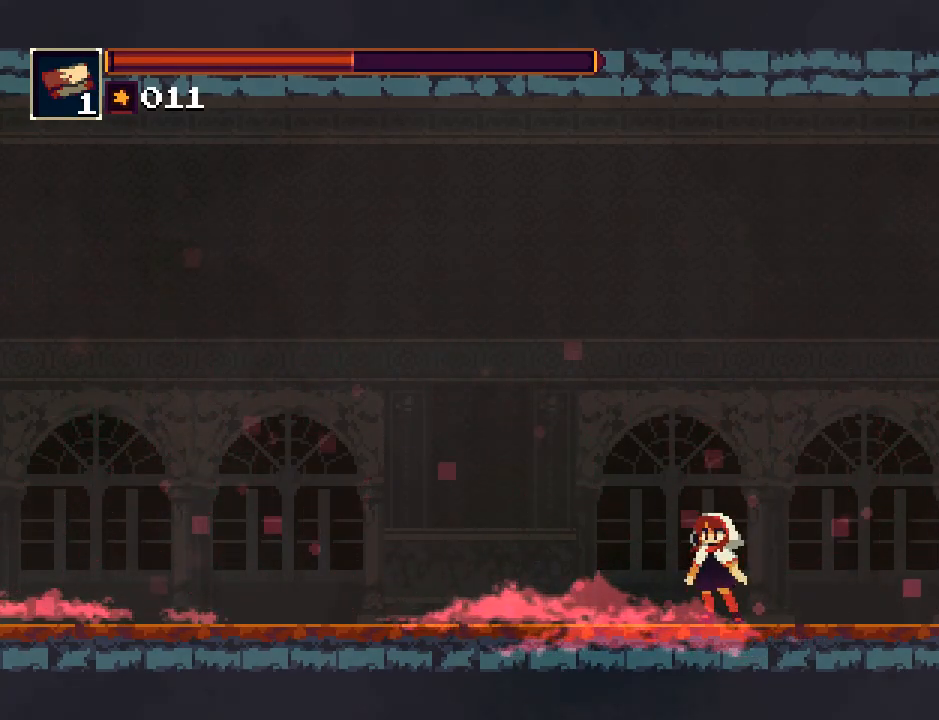
{"buttons": [], "events": []}
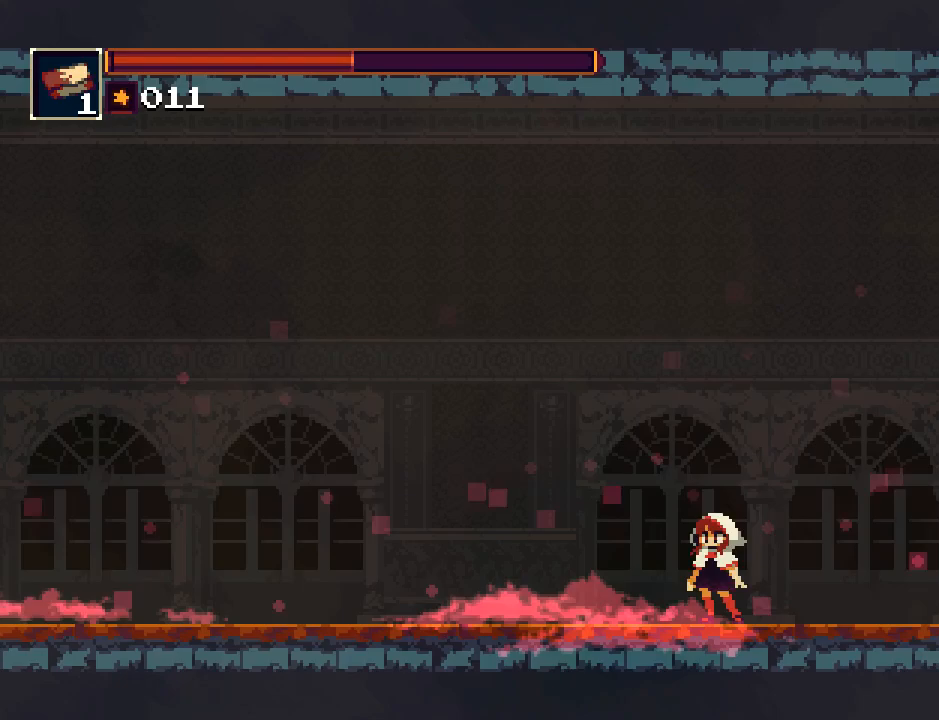
{"buttons": [], "events": []}
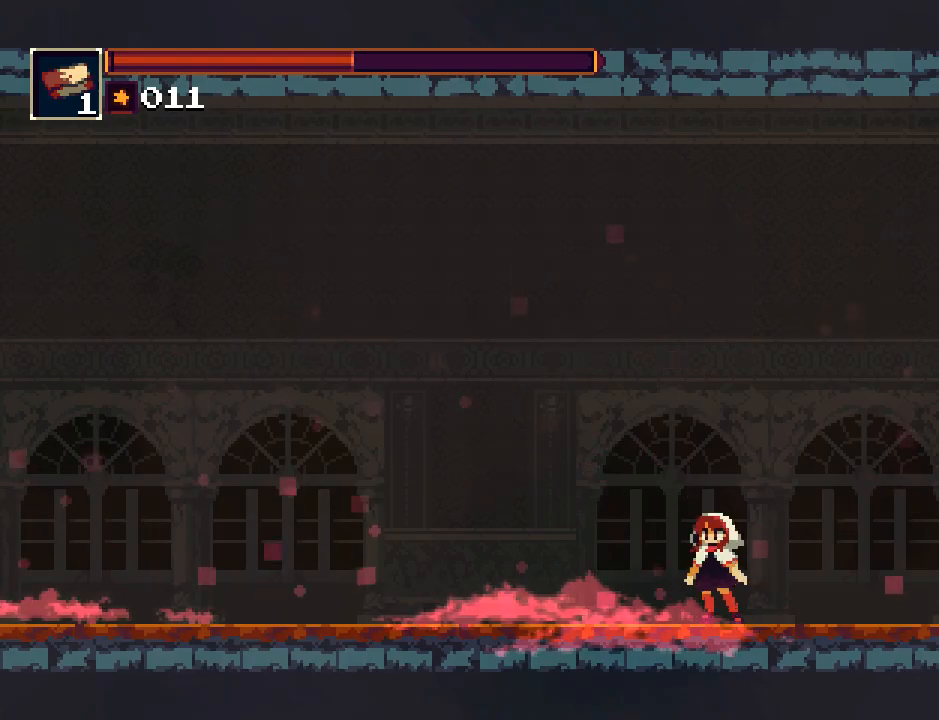
{"buttons": [], "events": []}